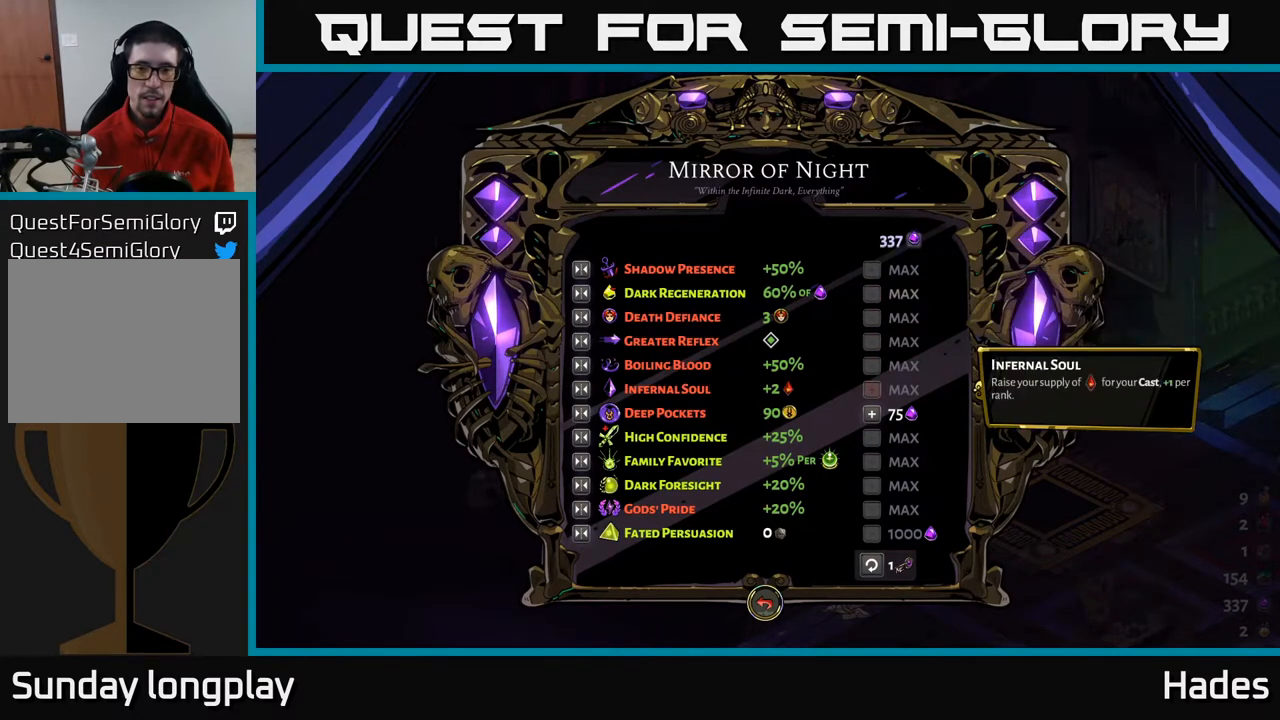
Gameplay with a controller (Xbox layout); each line is a JSON object with the inputs held at the frame after it. "events" lists button and stick changes between this image and that frame as [ms after this image, input, new state], when the widget could be followed in between. Not read: right_stick.
{"buttons": [], "left_stick": "center", "events": [[67, "DPAD_DOWN", "up"], [283, "A", "down"], [367, "A", "up"]]}
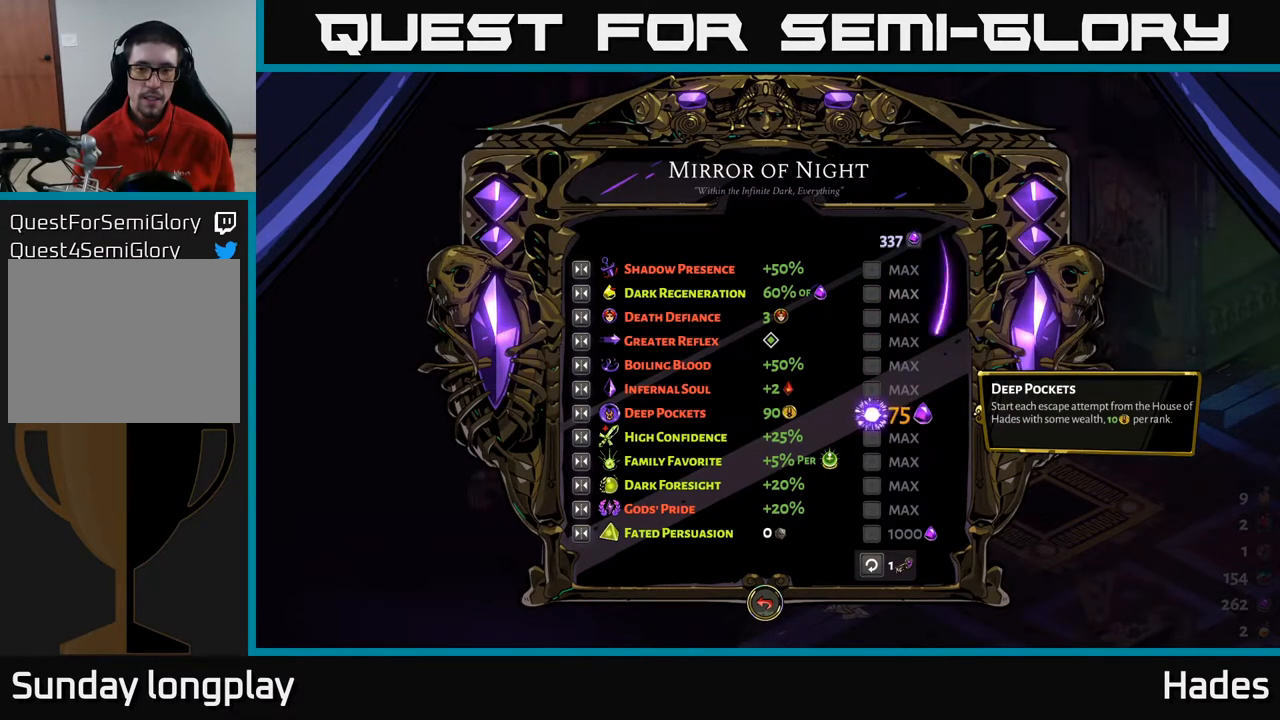
{"buttons": [], "left_stick": "center", "events": []}
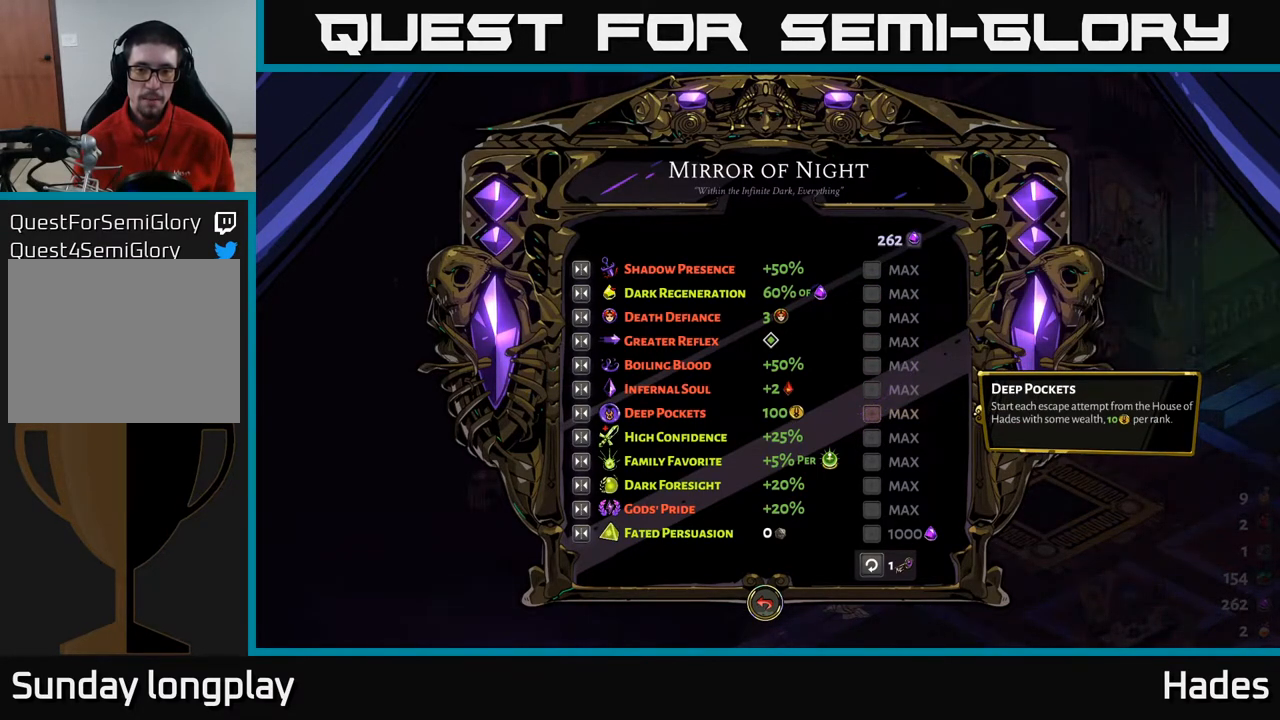
{"buttons": ["DPAD_DOWN"], "left_stick": "center", "events": [[67, "DPAD_DOWN", "down"], [150, "DPAD_DOWN", "up"], [233, "DPAD_DOWN", "down"], [317, "DPAD_DOWN", "up"], [417, "DPAD_DOWN", "down"]]}
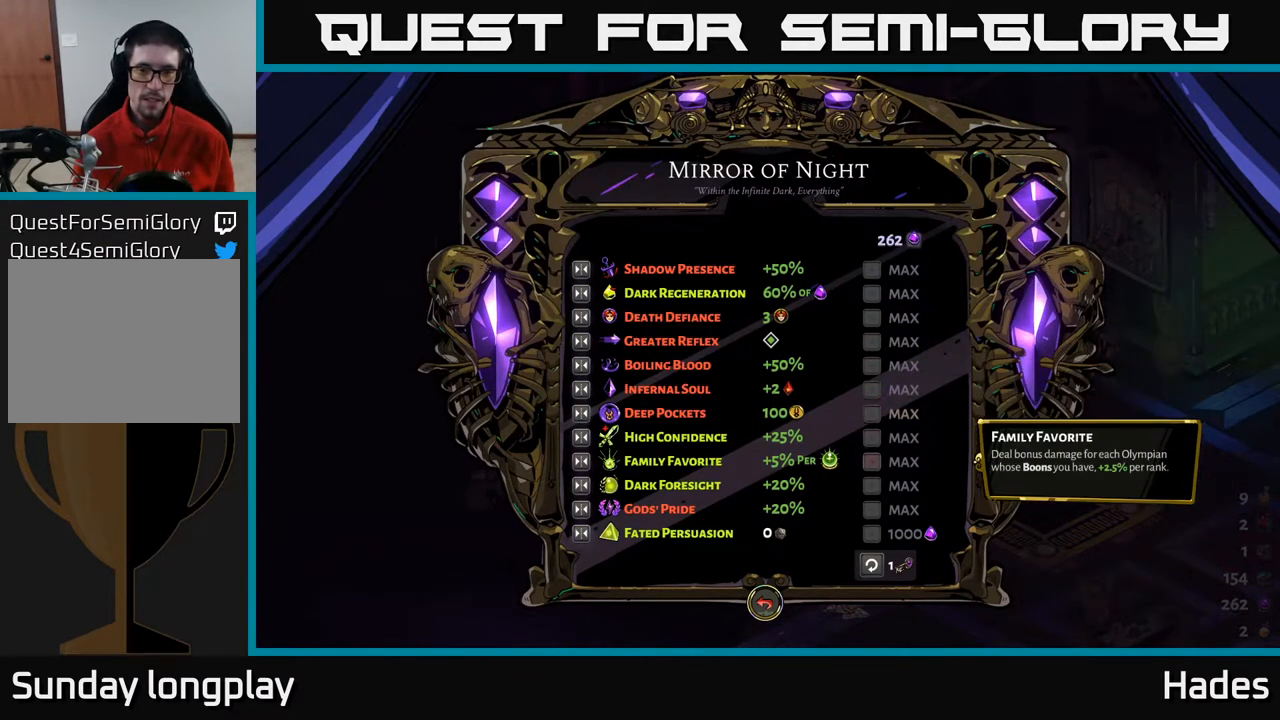
{"buttons": [], "left_stick": "center", "events": [[17, "DPAD_DOWN", "up"], [233, "DPAD_DOWN", "down"], [317, "DPAD_DOWN", "up"]]}
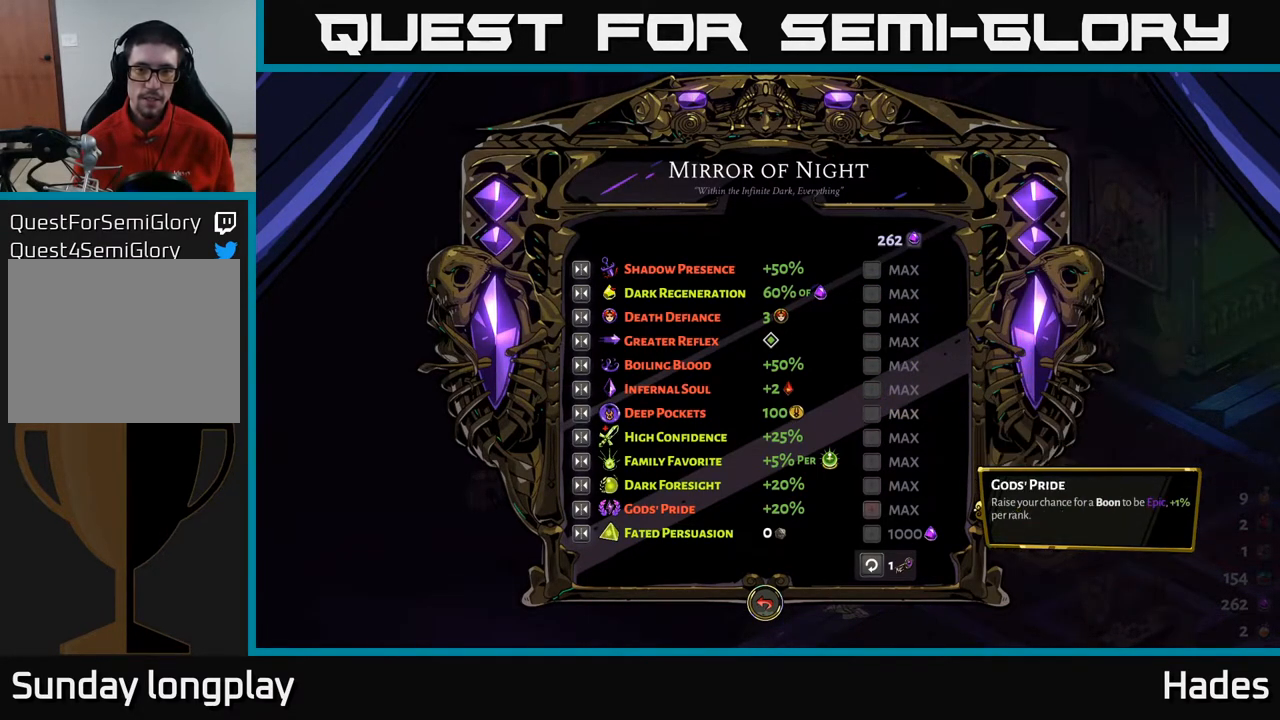
{"buttons": [], "left_stick": "center", "events": []}
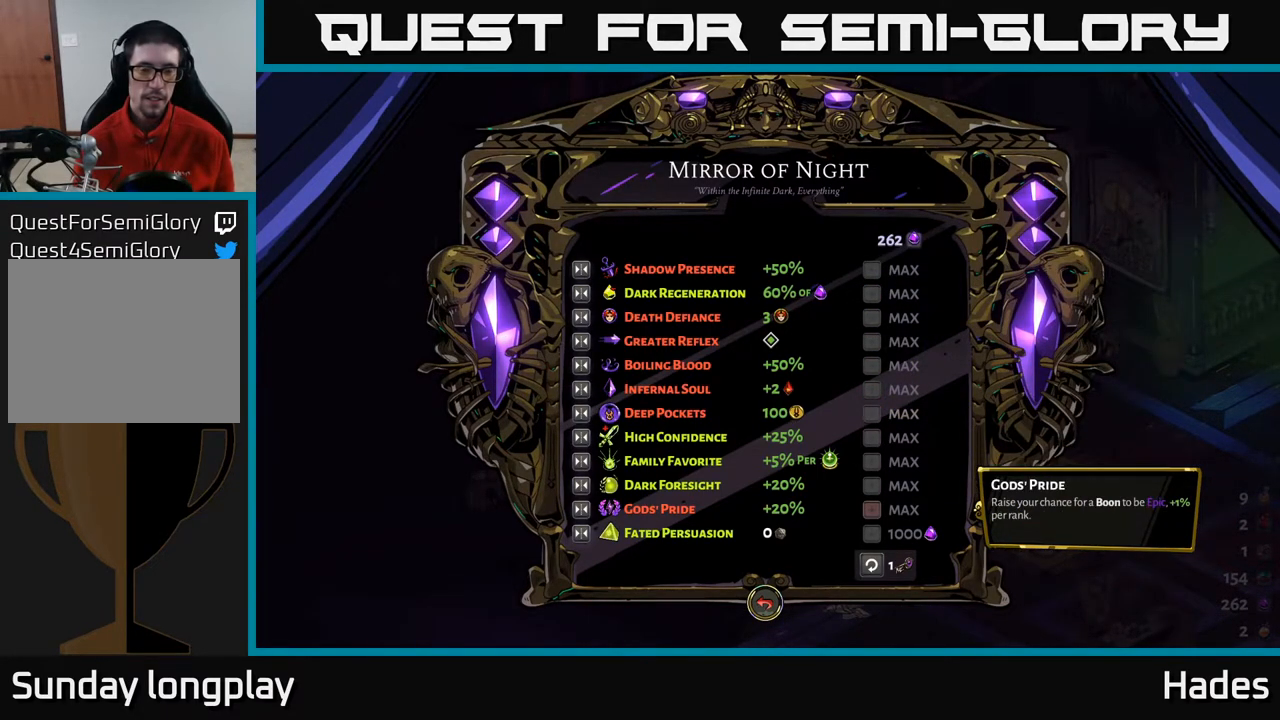
{"buttons": [], "left_stick": "center", "events": []}
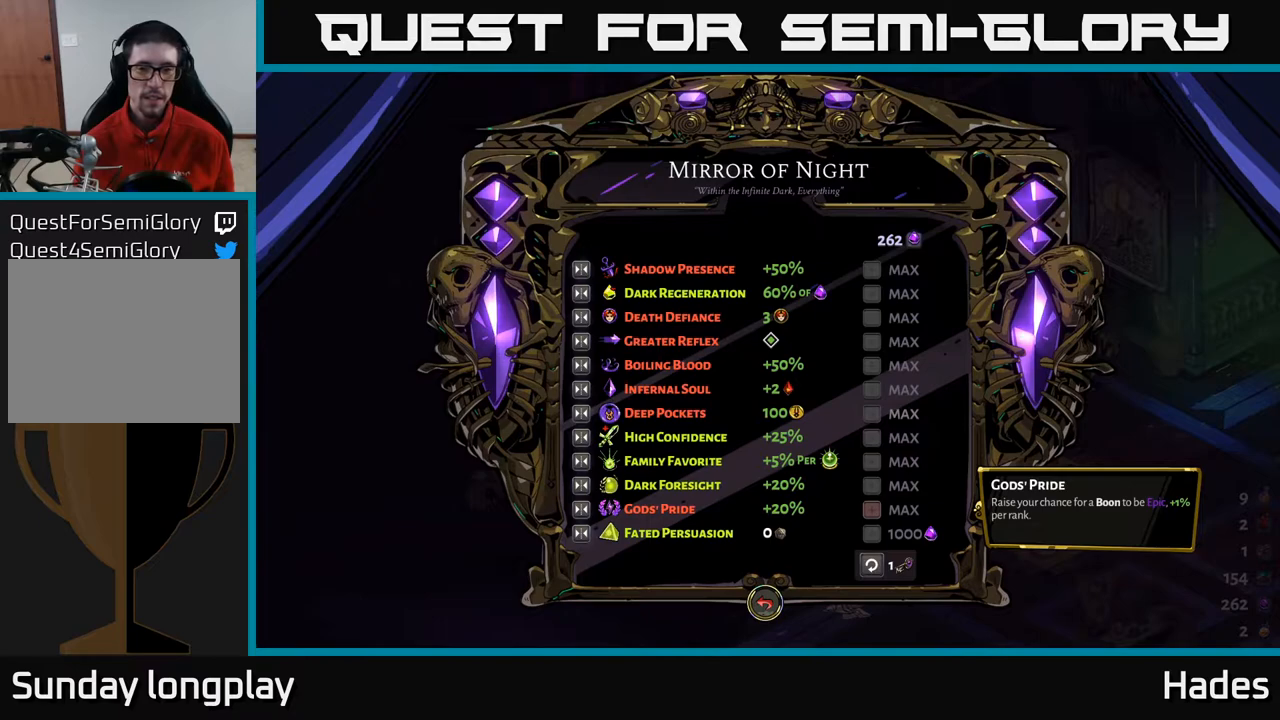
{"buttons": [], "left_stick": "center", "events": []}
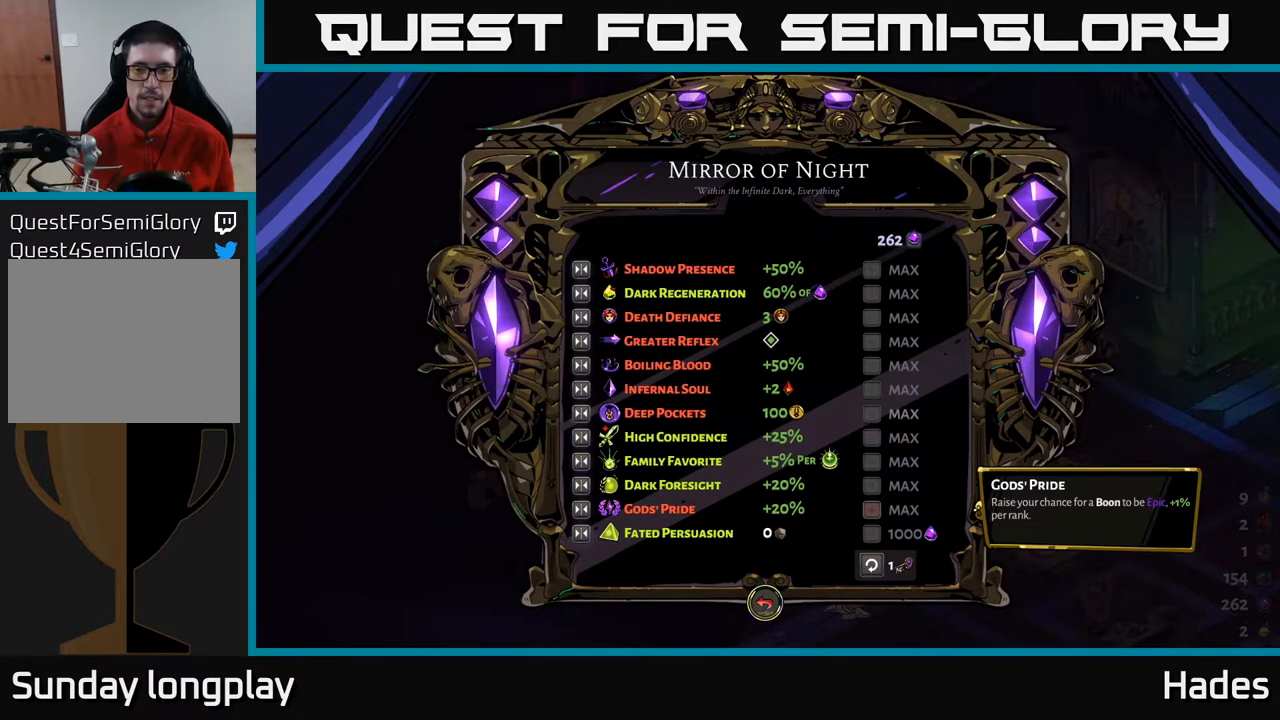
{"buttons": [], "left_stick": "center", "events": []}
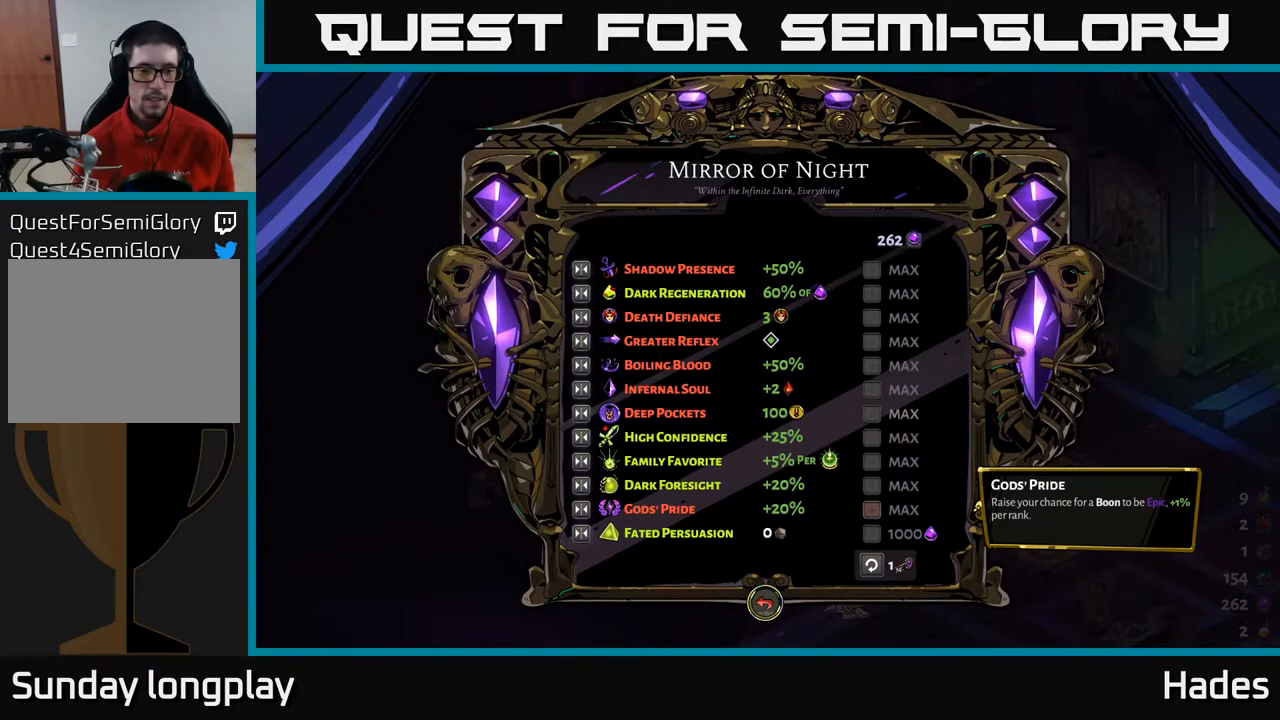
{"buttons": [], "left_stick": "center", "events": []}
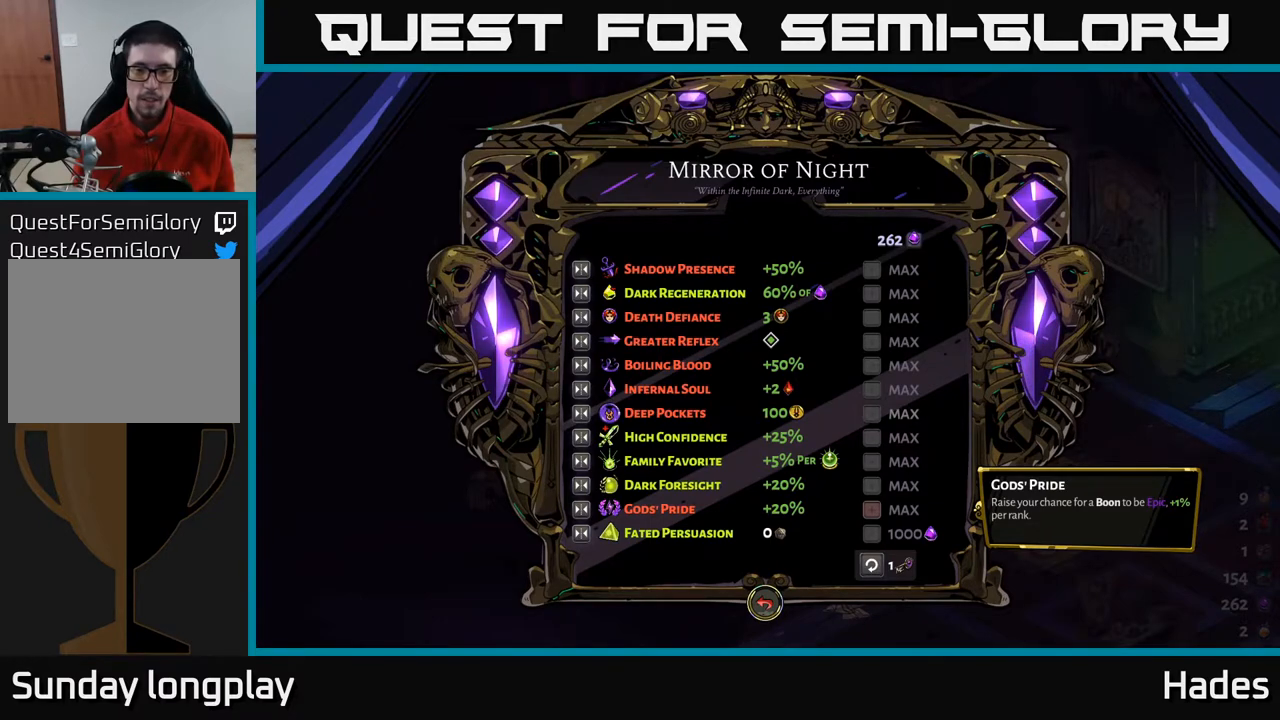
{"buttons": [], "left_stick": "center", "events": [[167, "DPAD_DOWN", "down"], [300, "DPAD_DOWN", "up"]]}
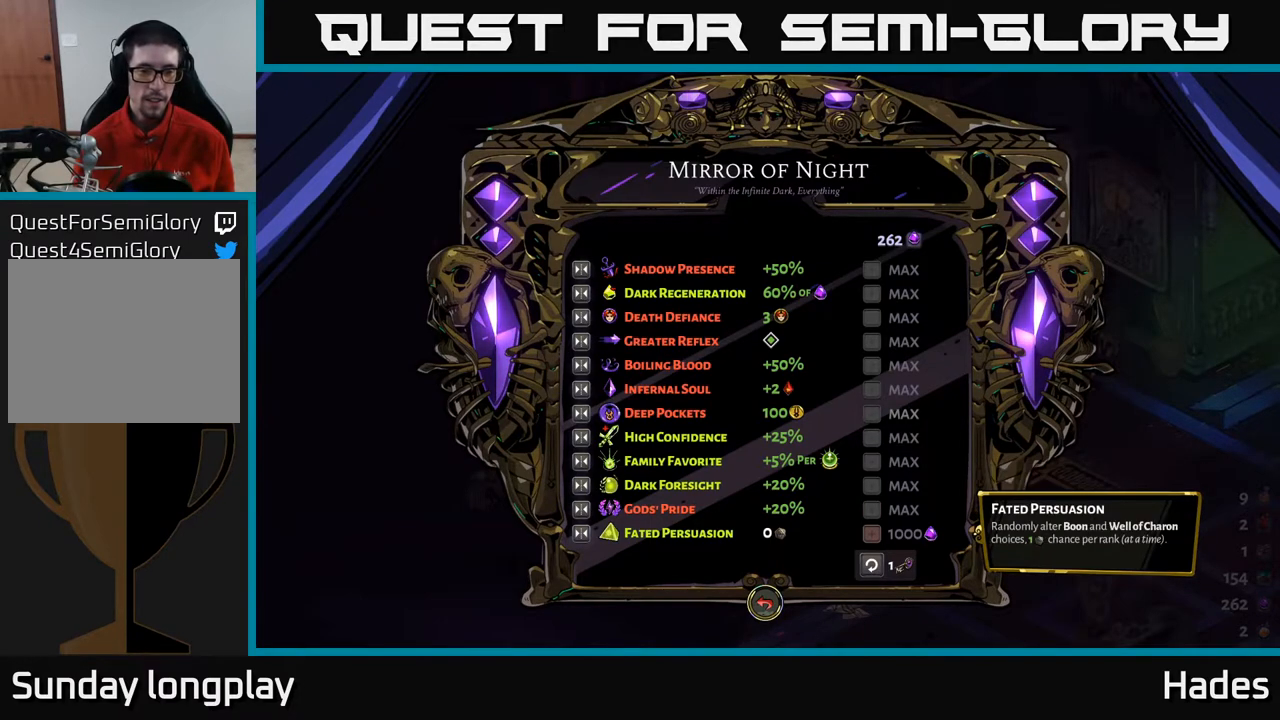
{"buttons": [], "left_stick": "center", "events": [[133, "DPAD_LEFT", "down"], [233, "DPAD_LEFT", "up"], [383, "DPAD_RIGHT", "down"], [483, "DPAD_RIGHT", "up"]]}
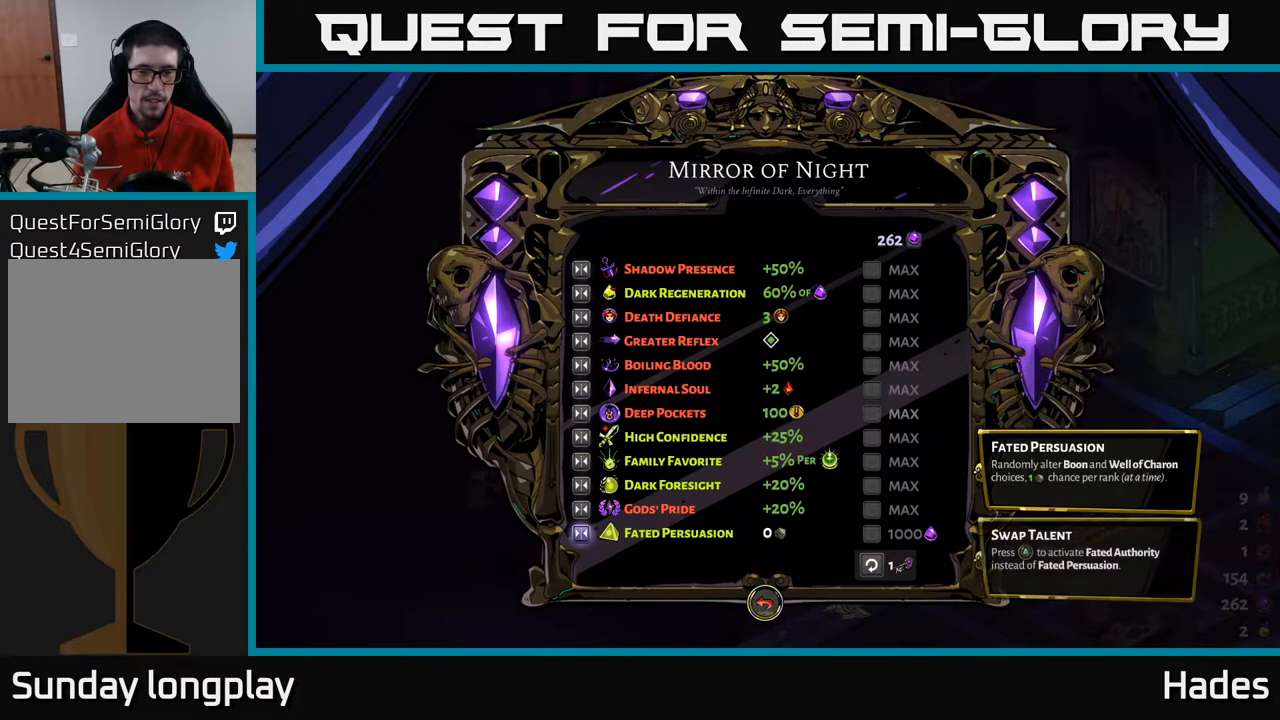
{"buttons": ["DPAD_UP"], "left_stick": "center", "events": [[183, "DPAD_UP", "down"], [267, "DPAD_UP", "up"], [400, "DPAD_UP", "down"]]}
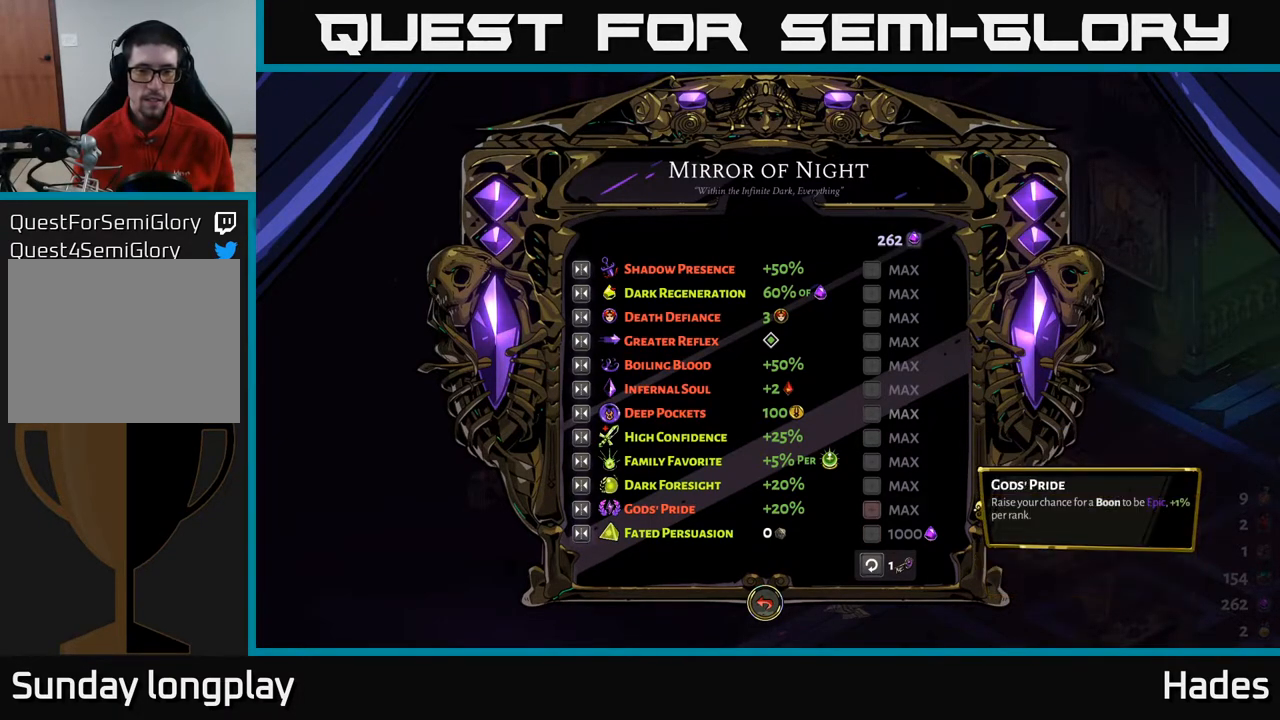
{"buttons": ["A"], "left_stick": "center", "events": [[17, "DPAD_UP", "up"], [300, "DPAD_LEFT", "down"], [417, "DPAD_LEFT", "up"], [483, "A", "down"]]}
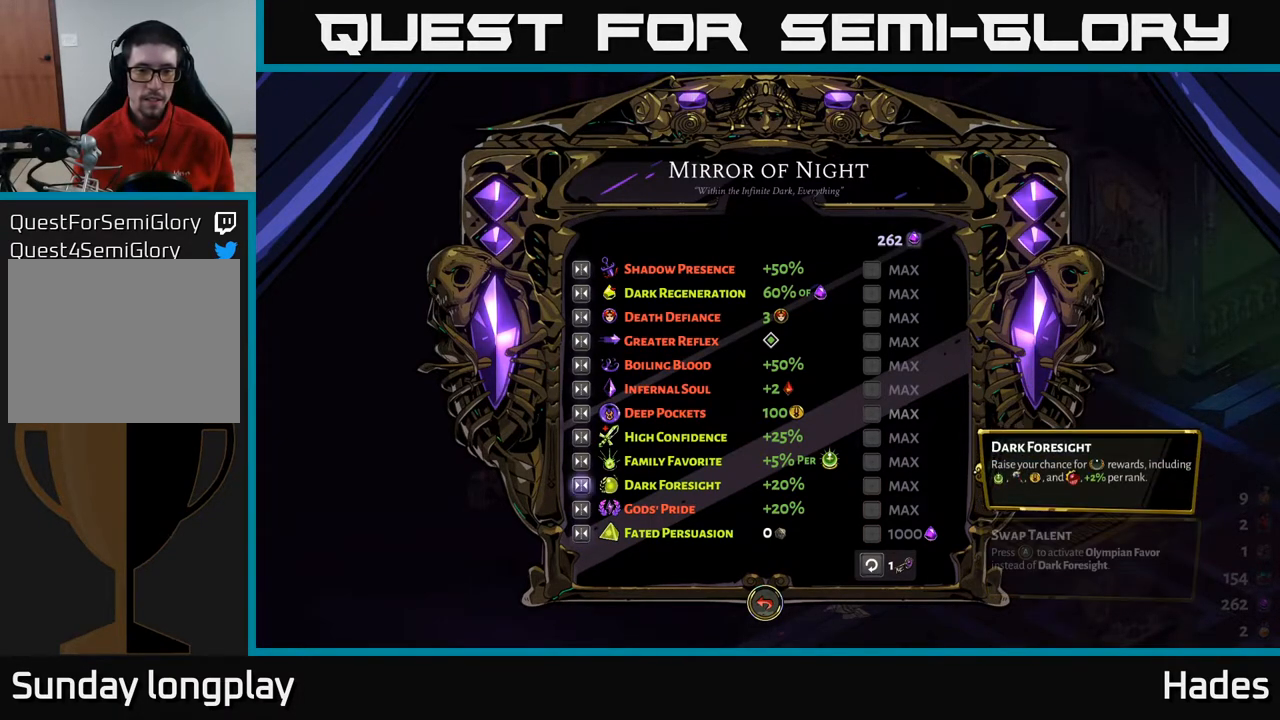
{"buttons": [], "left_stick": "center", "events": [[83, "A", "up"]]}
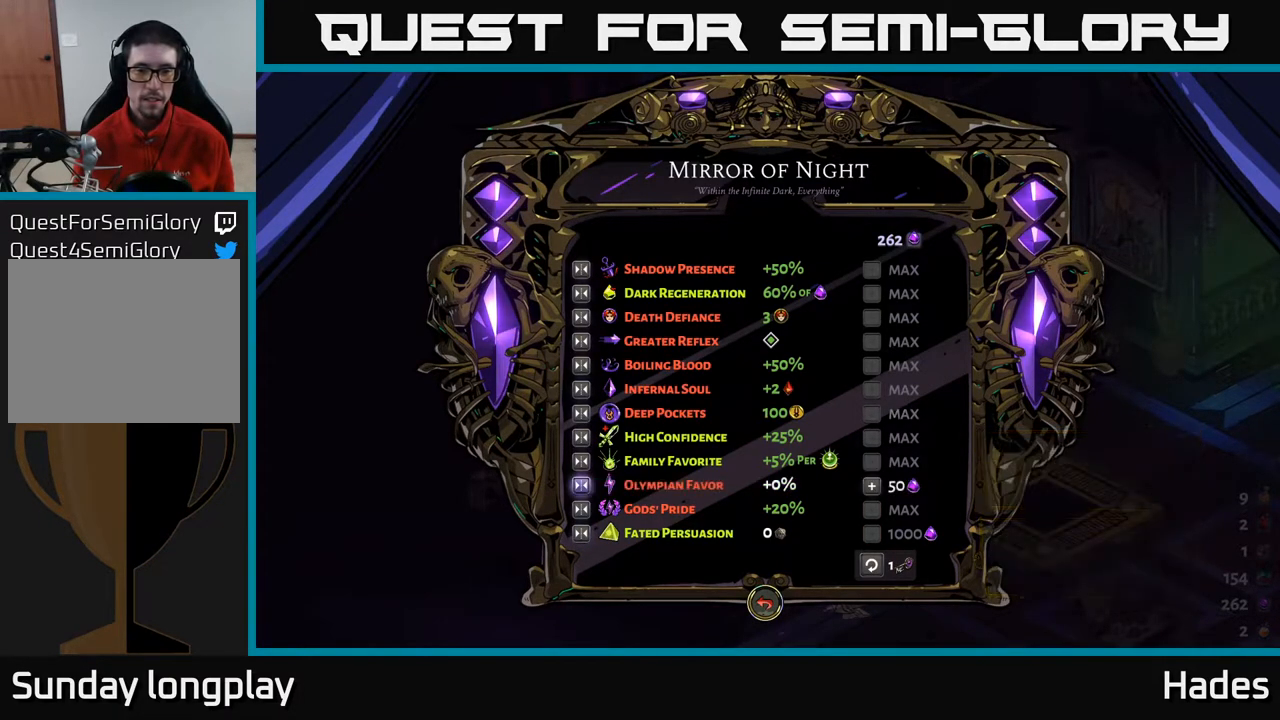
{"buttons": [], "left_stick": "center", "events": [[250, "A", "down"], [333, "A", "up"]]}
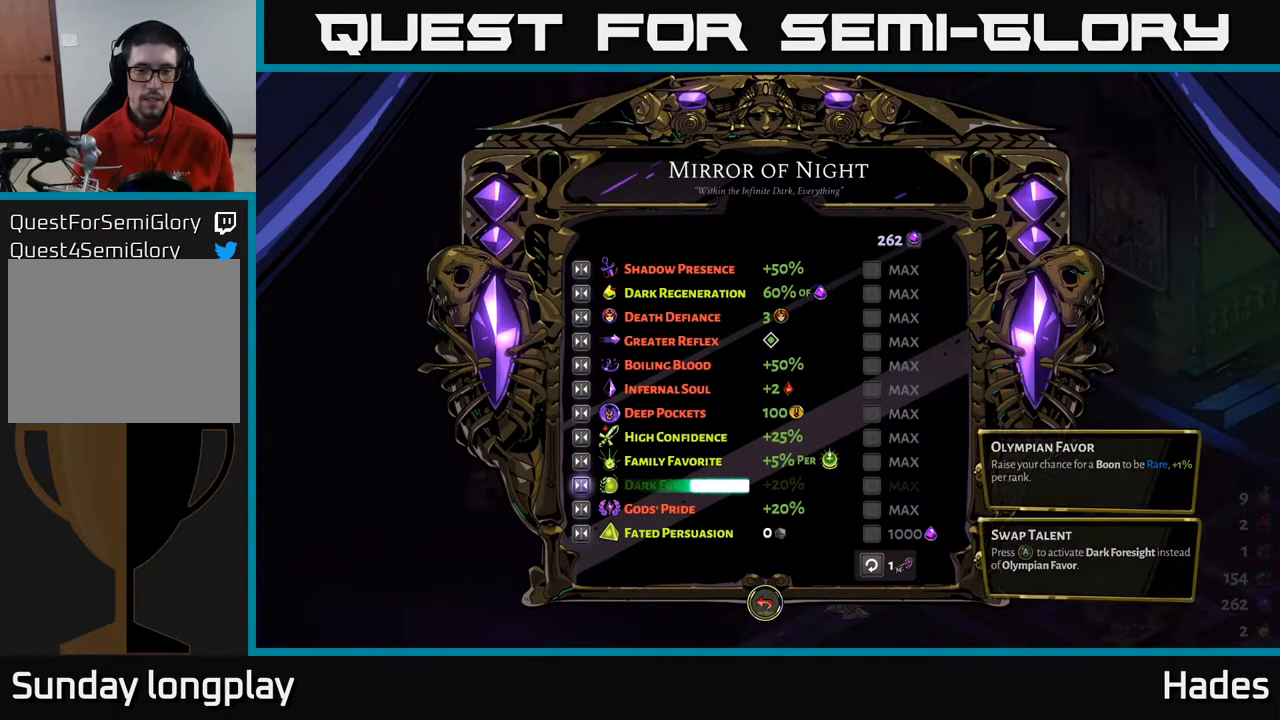
{"buttons": [], "left_stick": "center", "events": [[183, "DPAD_UP", "down"], [317, "DPAD_UP", "up"]]}
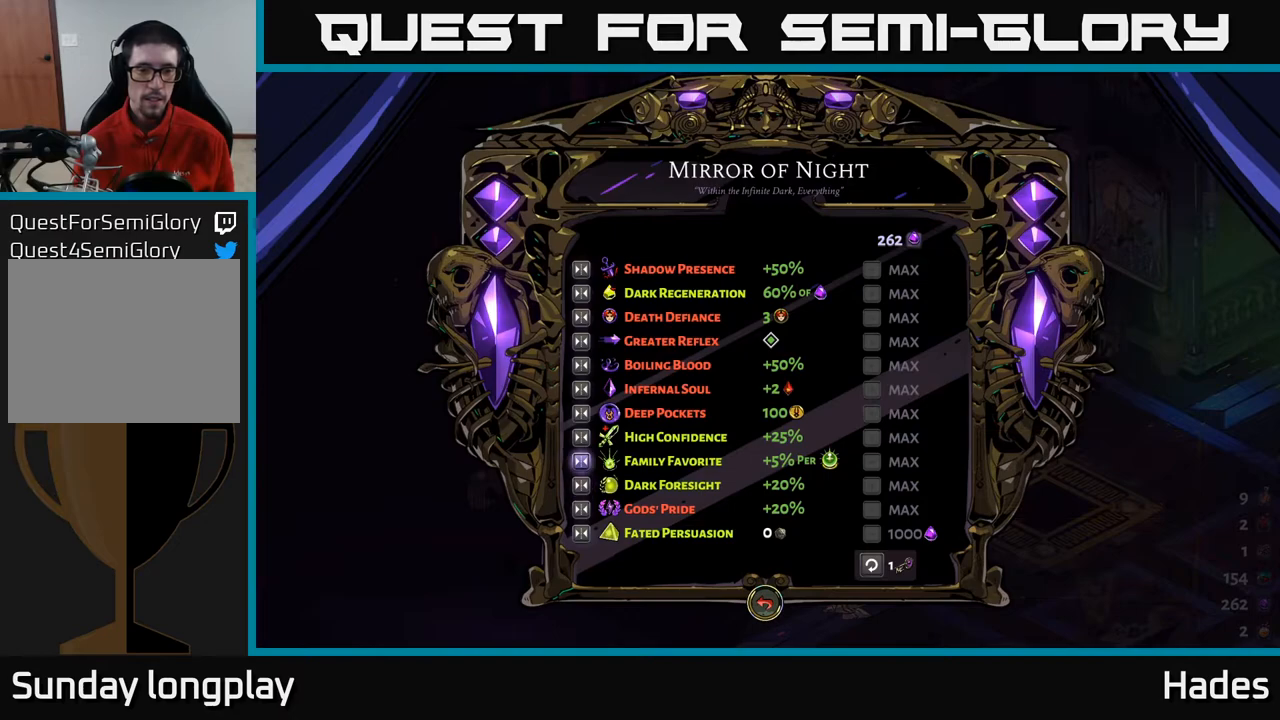
{"buttons": [], "left_stick": "center", "events": [[150, "A", "down"], [233, "A", "up"]]}
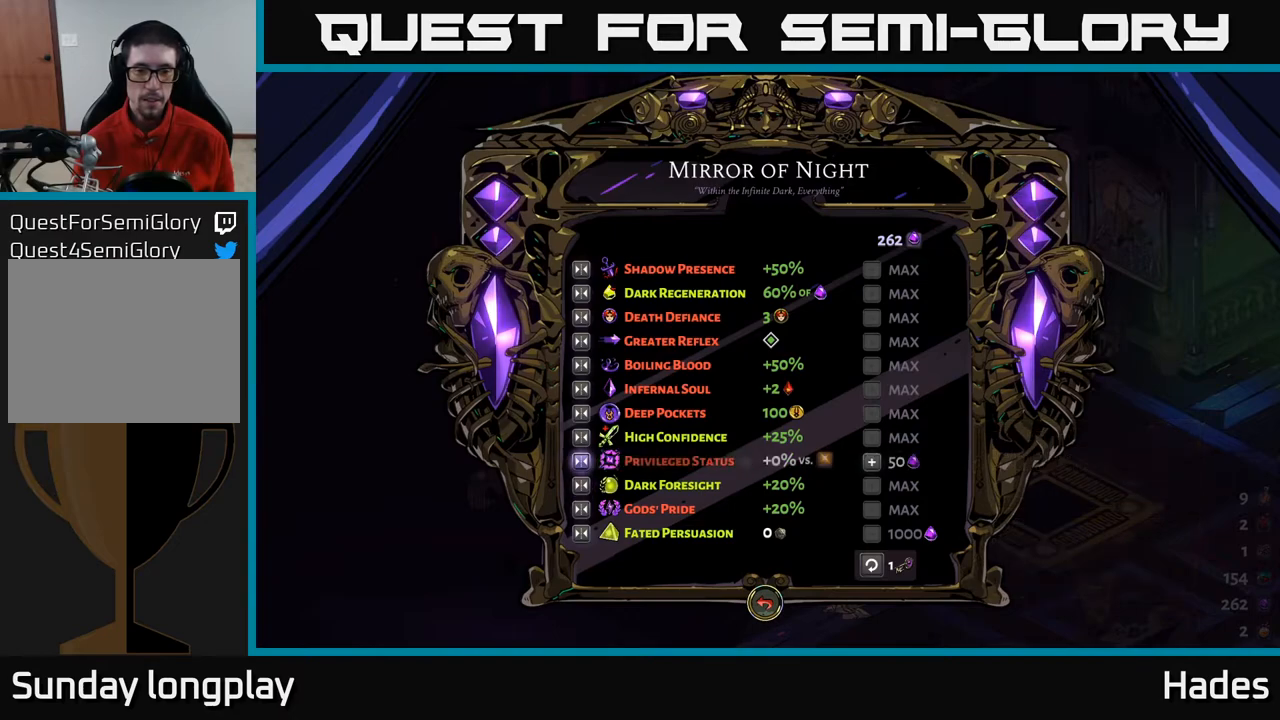
{"buttons": [], "left_stick": "center", "events": []}
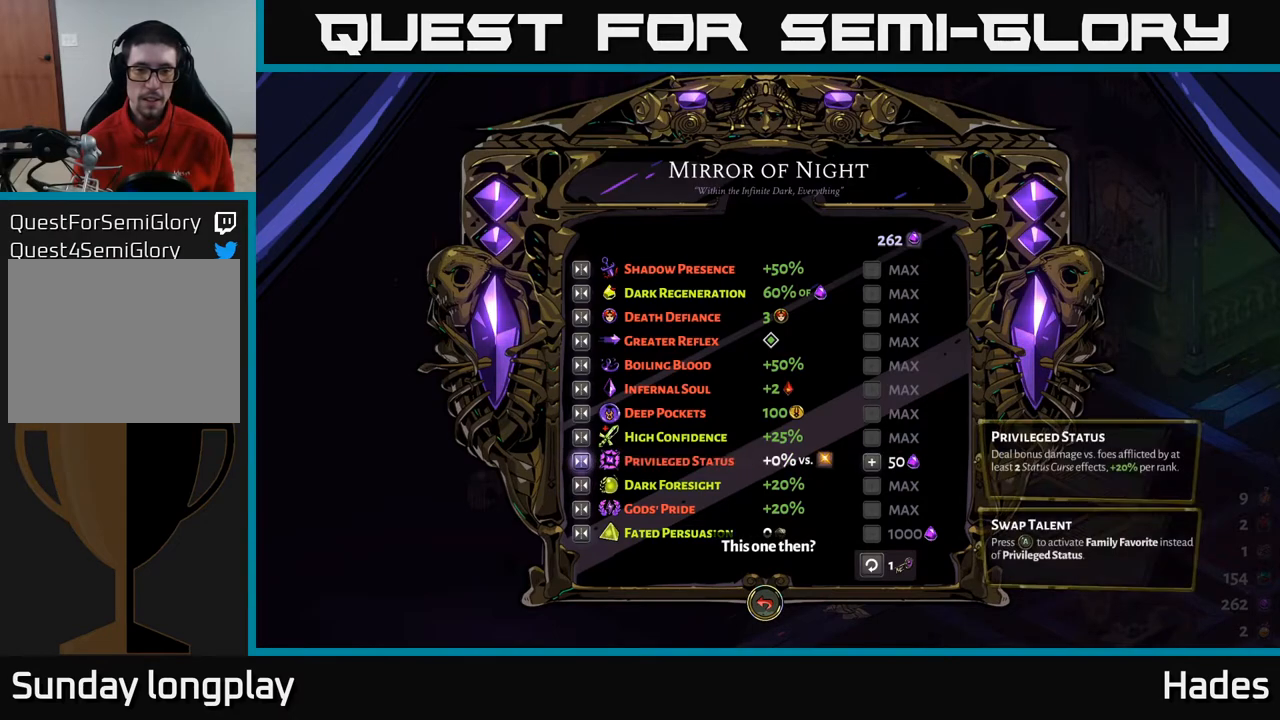
{"buttons": [], "left_stick": "center", "events": []}
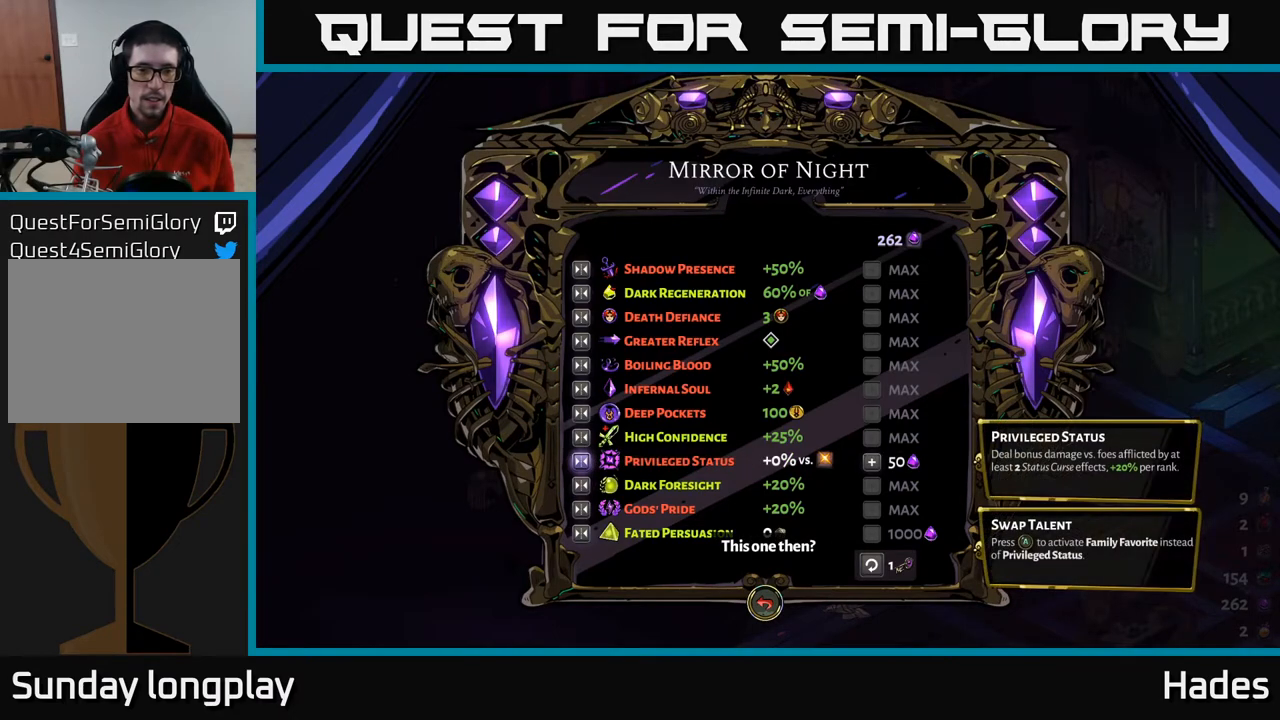
{"buttons": [], "left_stick": "center", "events": [[133, "A", "down"], [217, "A", "up"]]}
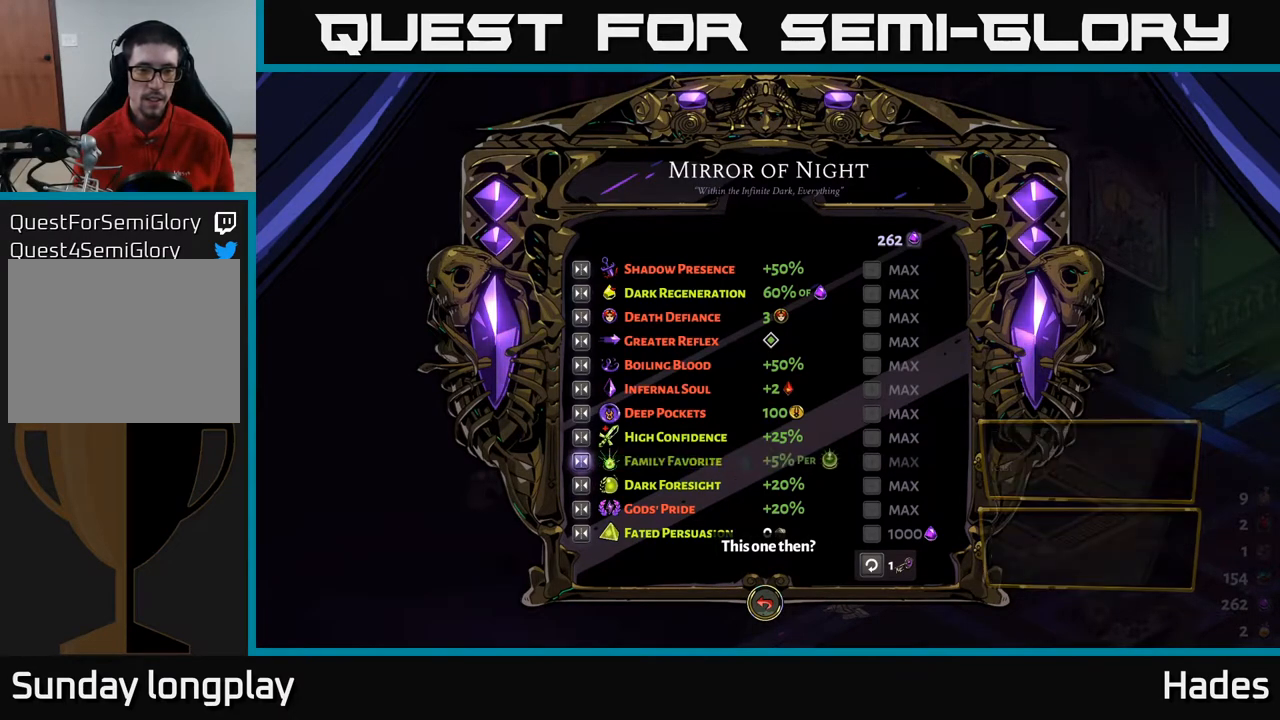
{"buttons": [], "left_stick": "center", "events": [[17, "DPAD_UP", "down"], [167, "DPAD_UP", "up"], [317, "A", "down"], [383, "A", "up"]]}
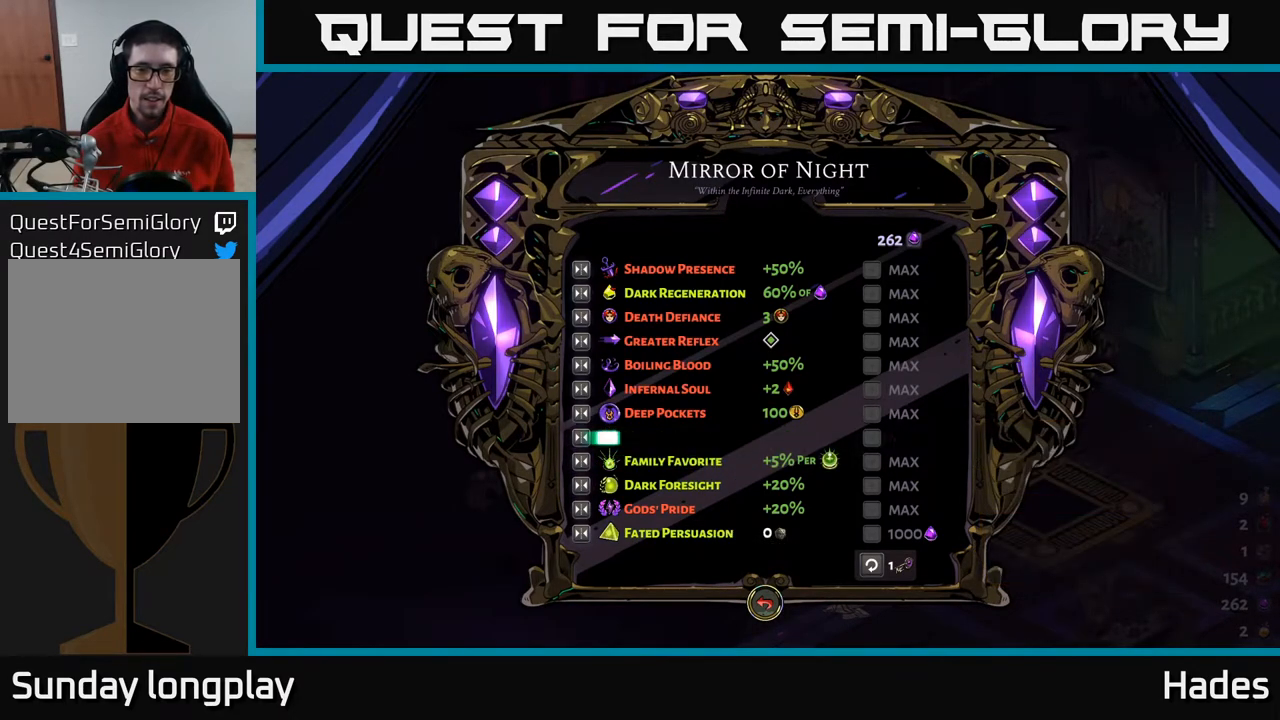
{"buttons": [], "left_stick": "center", "events": []}
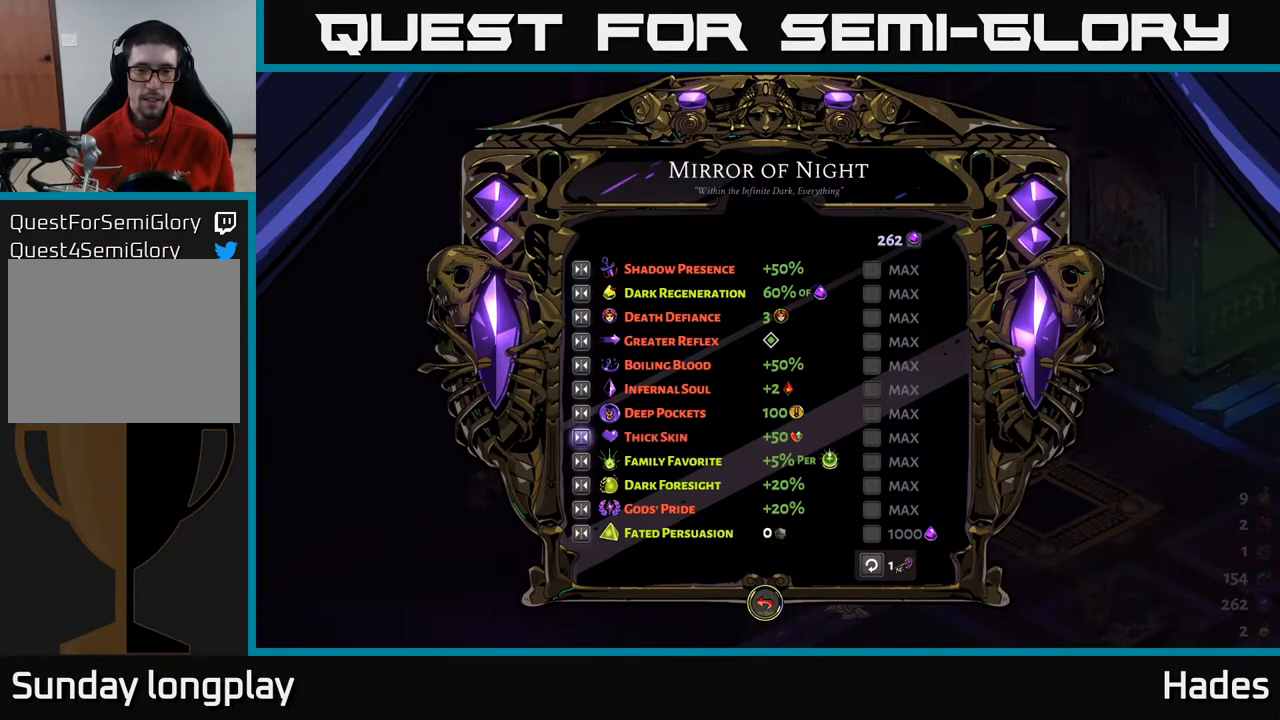
{"buttons": [], "left_stick": "center", "events": []}
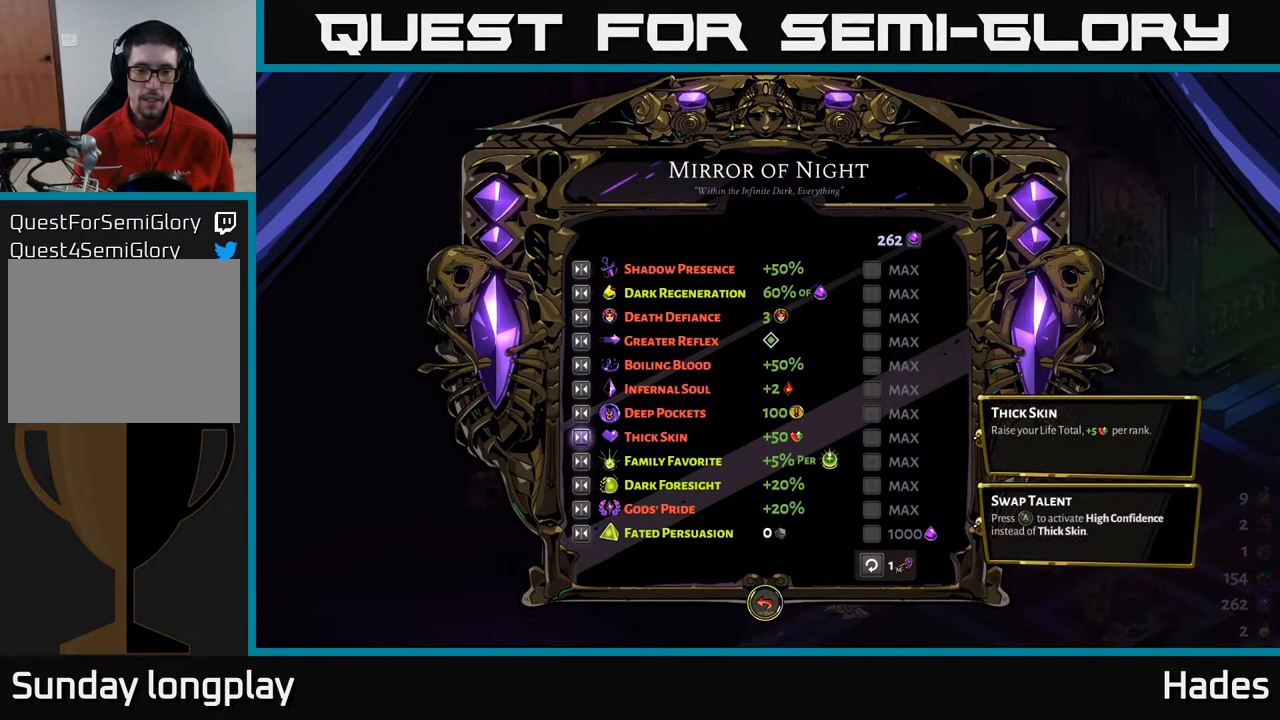
{"buttons": ["DPAD_UP"], "left_stick": "center", "events": [[83, "A", "down"], [167, "A", "up"], [367, "DPAD_UP", "down"]]}
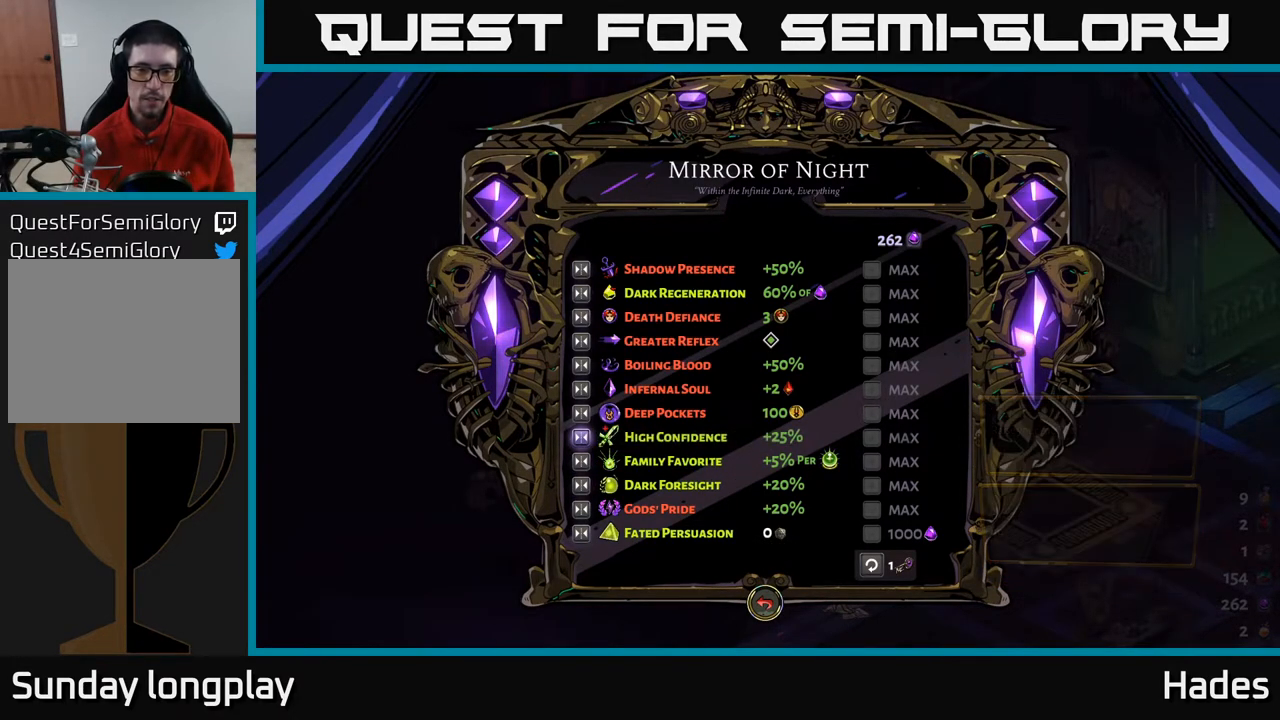
{"buttons": [], "left_stick": "center", "events": [[33, "DPAD_UP", "up"], [100, "A", "down"], [183, "A", "up"]]}